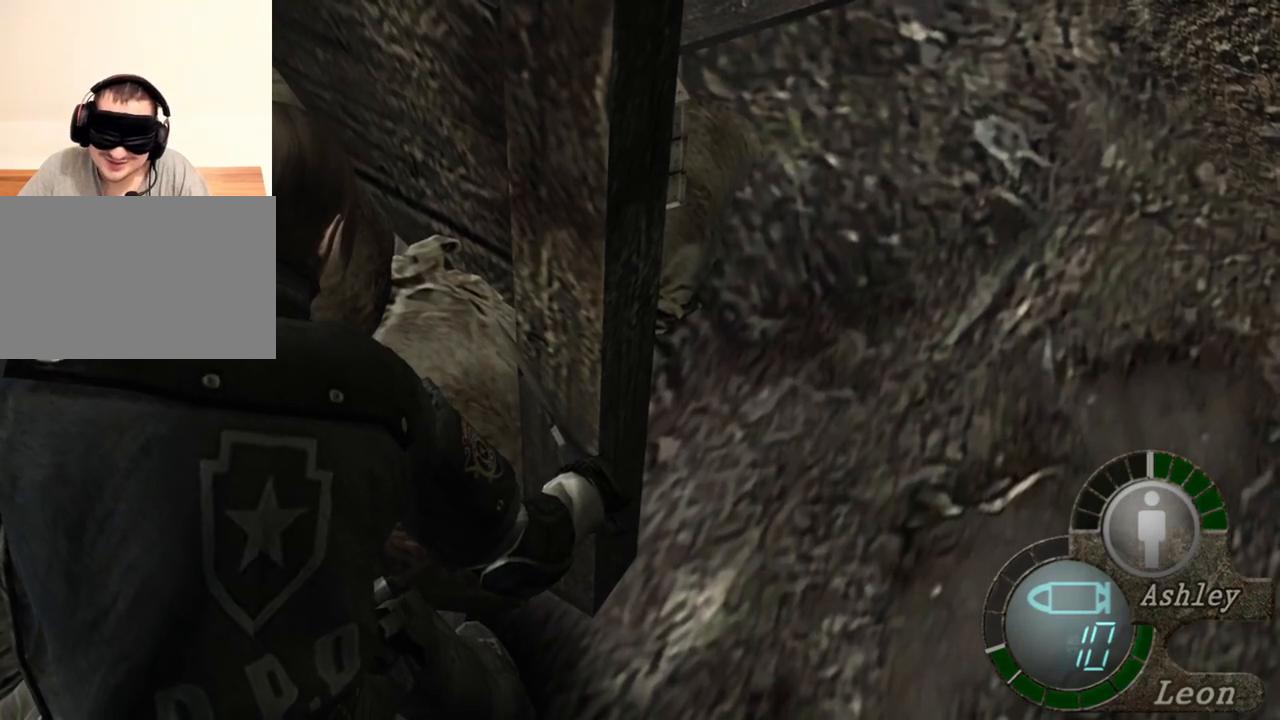
Gameplay with keyboard and mouse; each line is a JSON object with the keys and mouse buttons held at the frame after it. "events" lists presses ("down") and releases ("up") of "1", "2", "3", "4", "5", "a", "alt", "b", "c", "ctrl", "d", "e", "f", "g", "q", "r", "s", "shift", "space", "t", "tab", "tilde", "v", "w", "x", "z", "mouse_left", "mouse_wheel", "mouse_right", "mouse_mb4" and "mouse_mb5" between this image and that frame as [ms after this image, input, new state], when the widget could be followed in between. "mouse_left", "mouse_wheel", "mouse_right", "mouse_mb4", "mouse_mb5" = the "left", "wheel", "right", "mb4", "mb5" buttons of the "mouse" list. No other keys are recorded. "wheel" means that the mouse wheel is clicked or scrolled. Mouse movement is not recorded.
{"keys": ["space"], "mouse": [], "events": []}
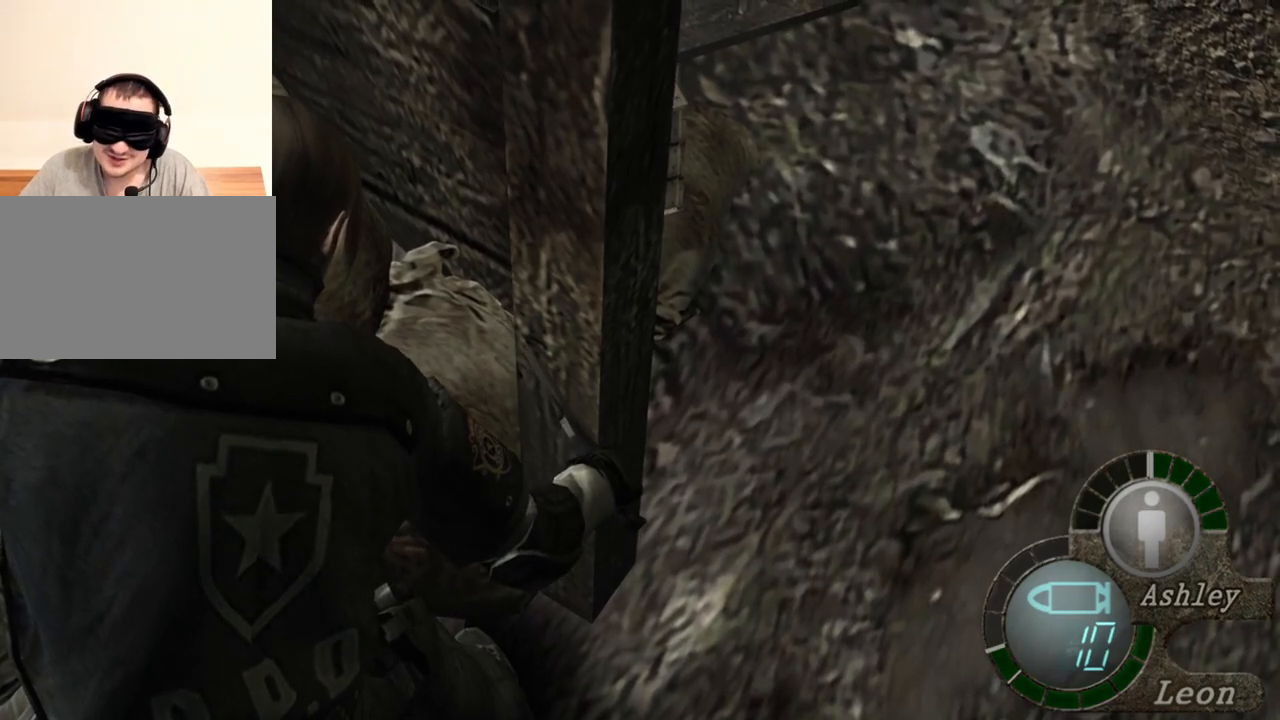
{"keys": ["space"], "mouse": [], "events": []}
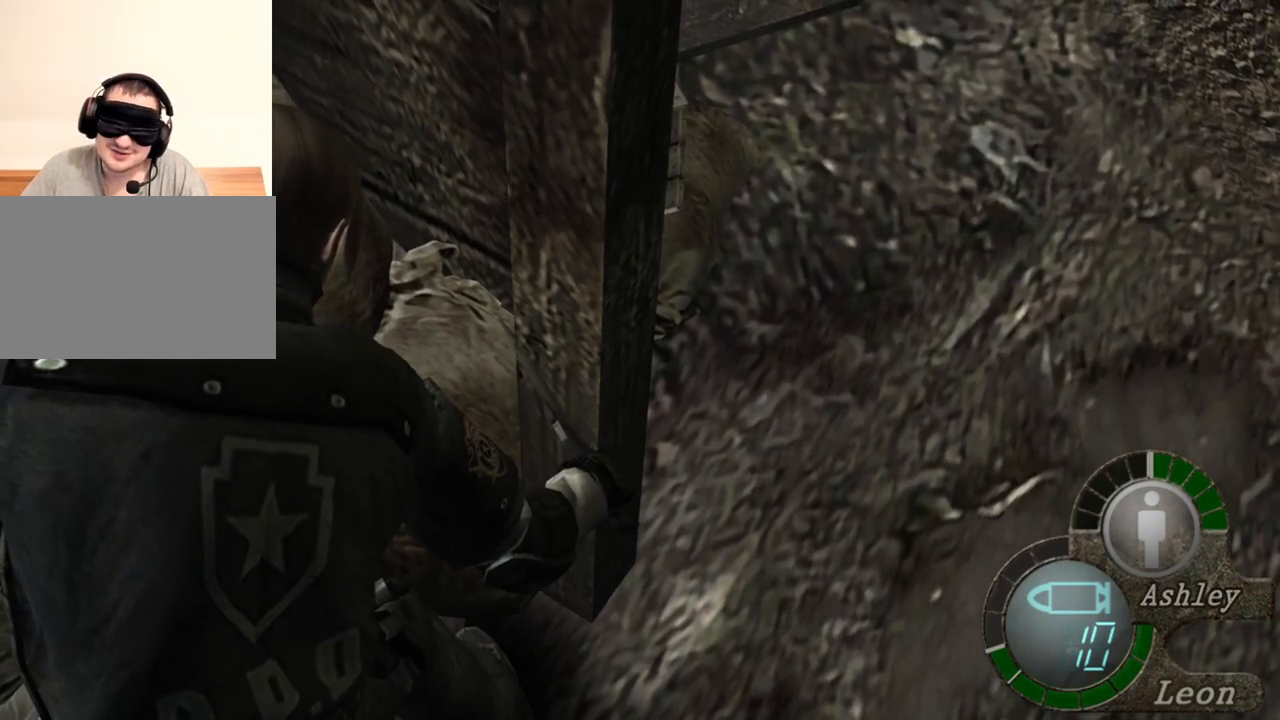
{"keys": [], "mouse": [], "events": [[183, "space", "up"]]}
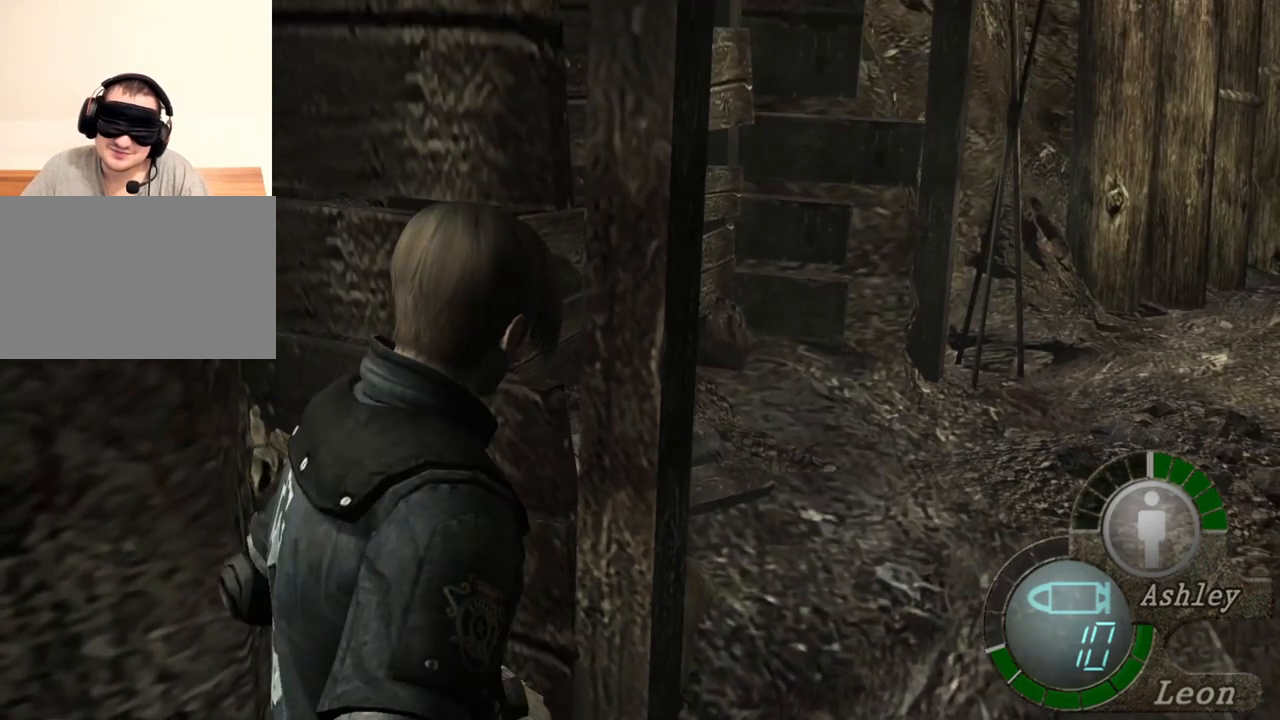
{"keys": [], "mouse": [], "events": []}
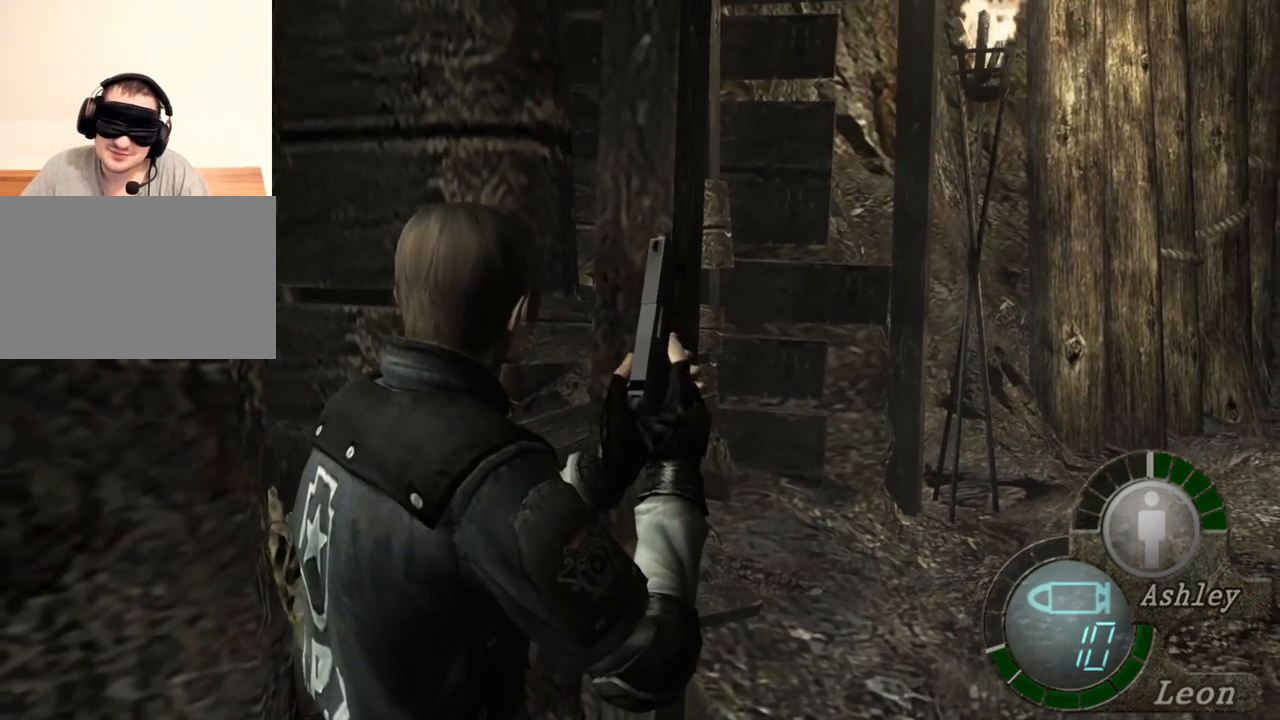
{"keys": ["w"], "mouse": [], "events": [[250, "w", "down"], [350, "w", "up"], [450, "w", "down"]]}
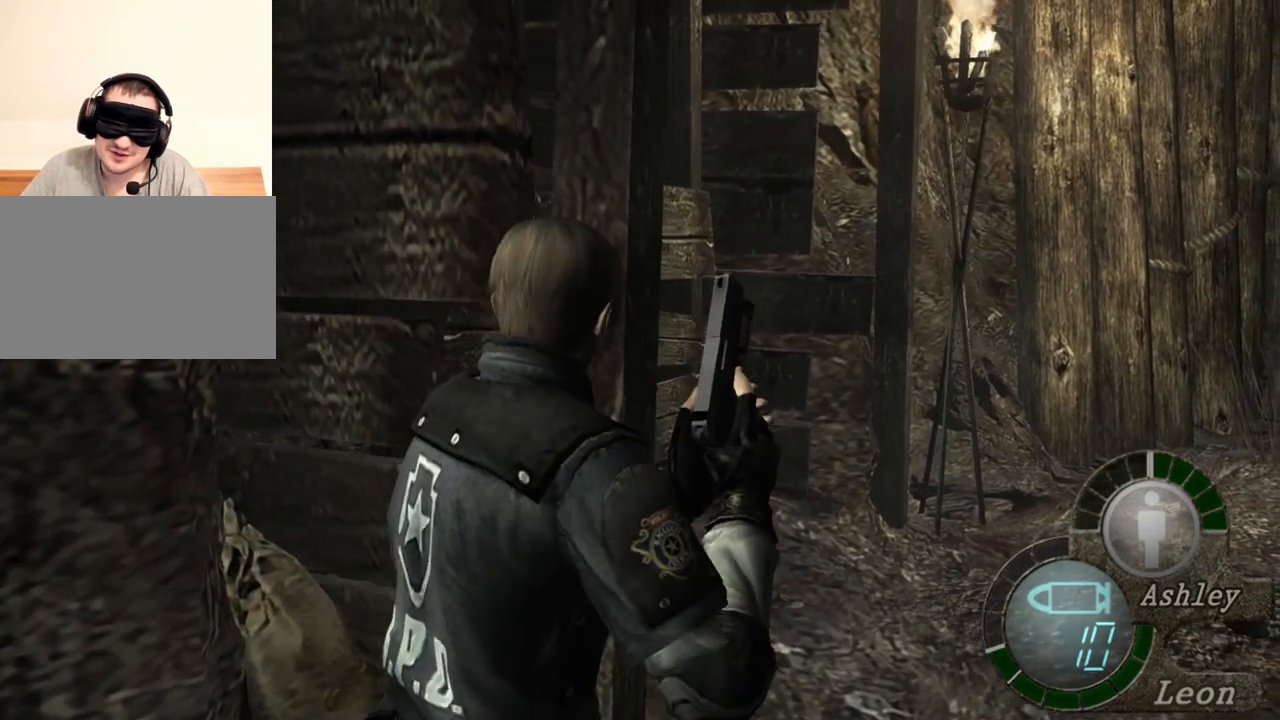
{"keys": ["space"], "mouse": [], "events": [[50, "w", "up"], [150, "w", "down"], [217, "w", "up"], [350, "w", "down"], [417, "w", "up"], [483, "space", "down"]]}
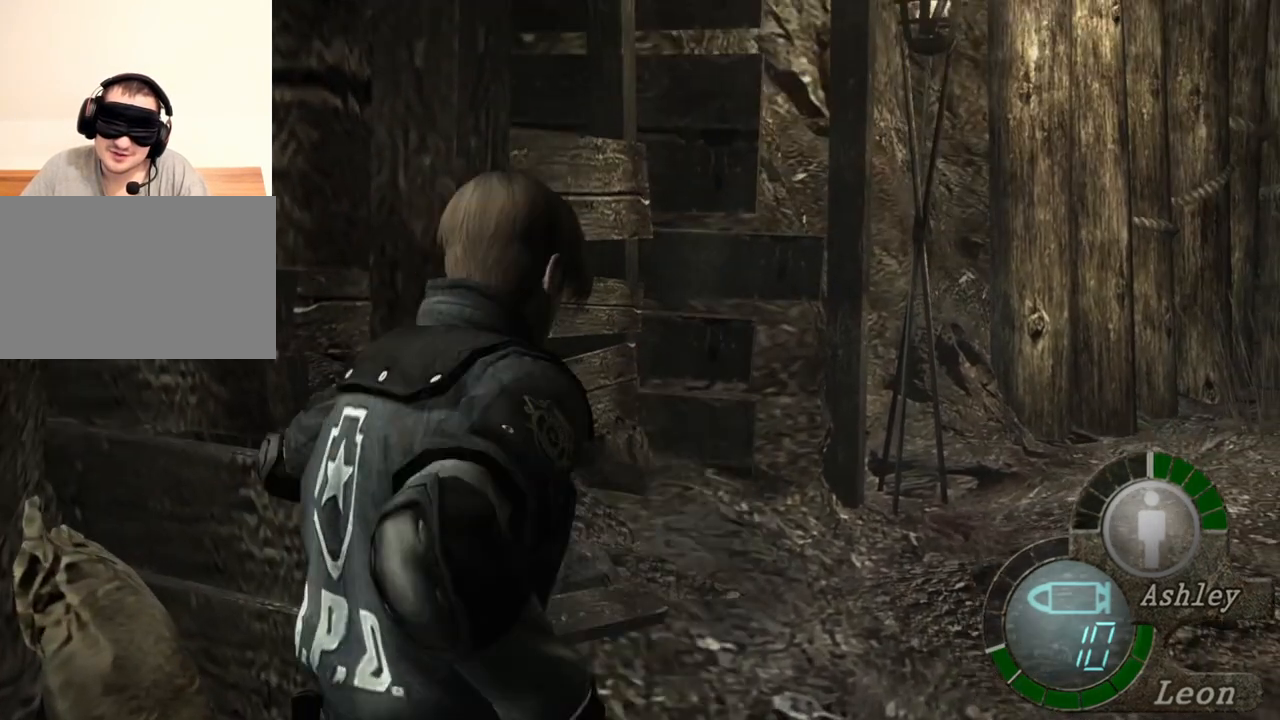
{"keys": ["space"], "mouse": [], "events": []}
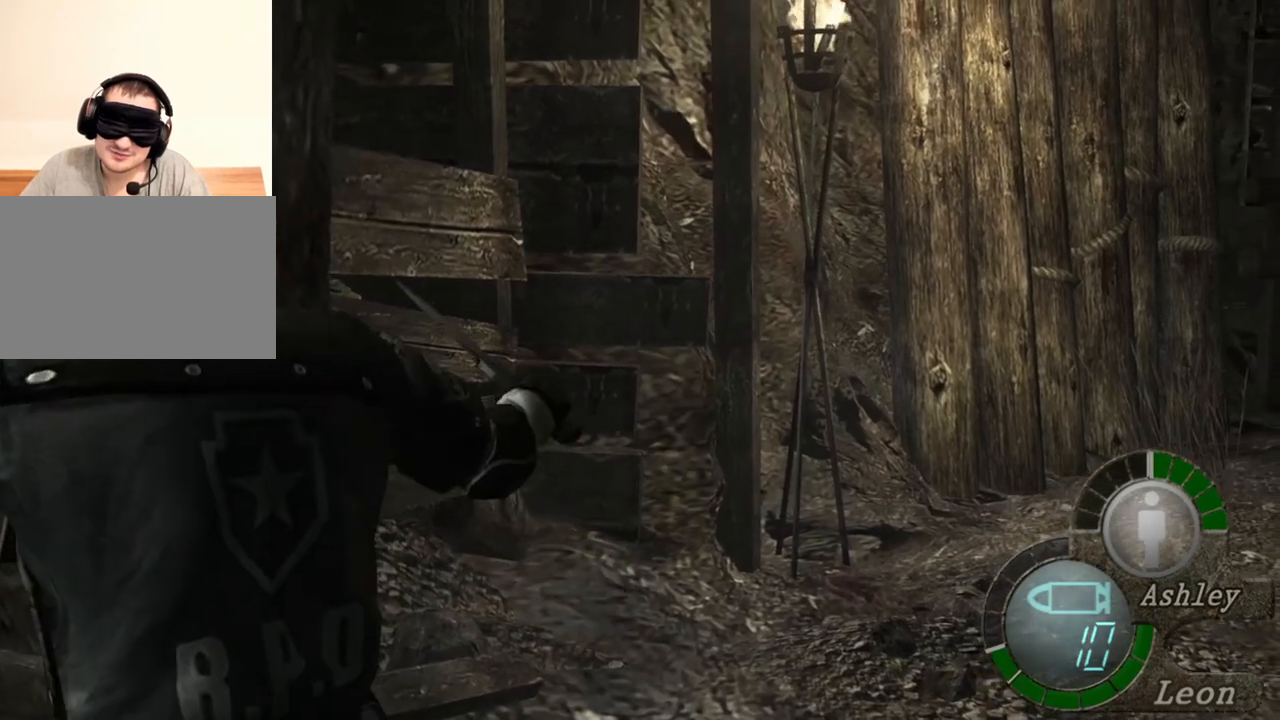
{"keys": ["space"], "mouse": [], "events": []}
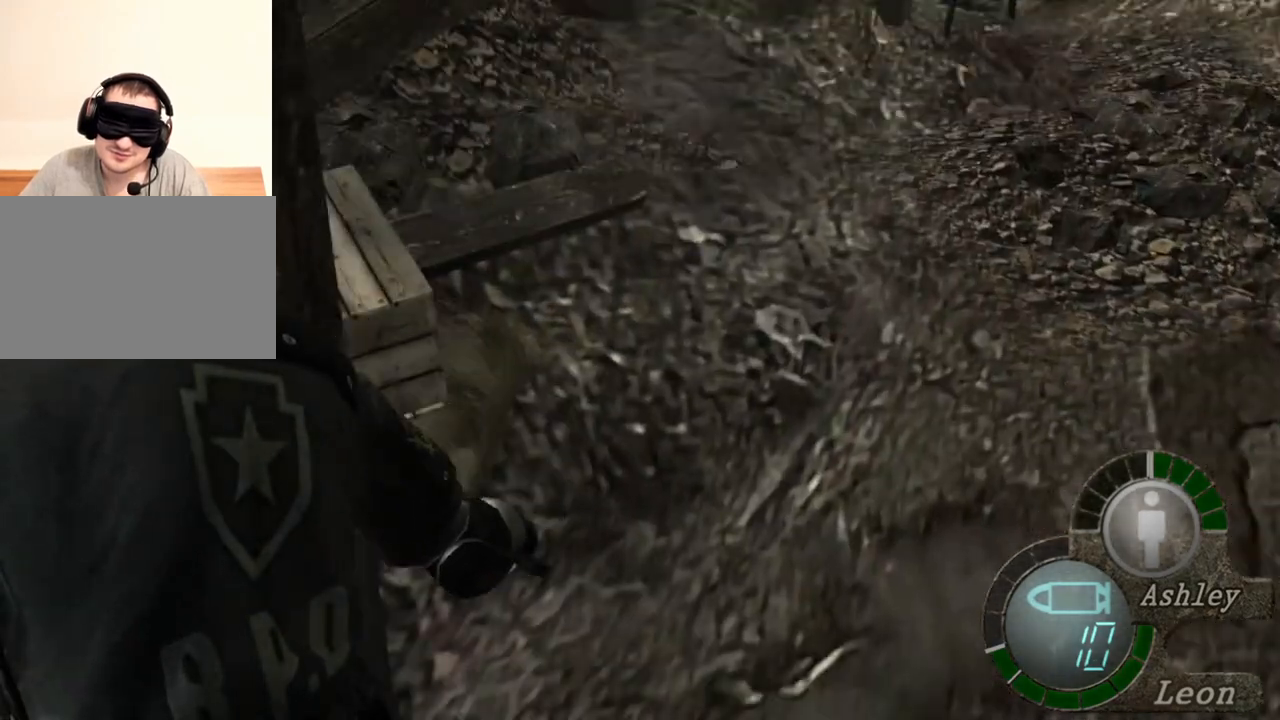
{"keys": ["space"], "mouse": ["left"], "events": [[50, "mouse_left", "down"]]}
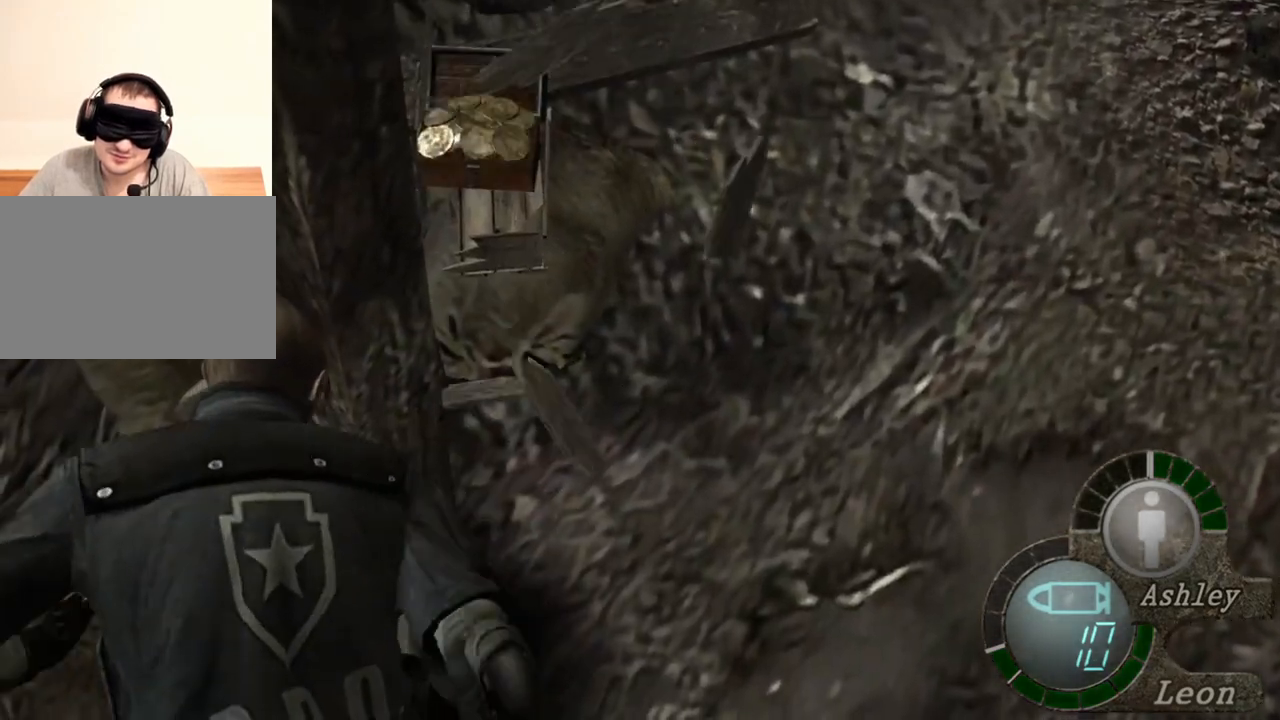
{"keys": [], "mouse": [], "events": [[117, "mouse_left", "up"], [417, "space", "up"]]}
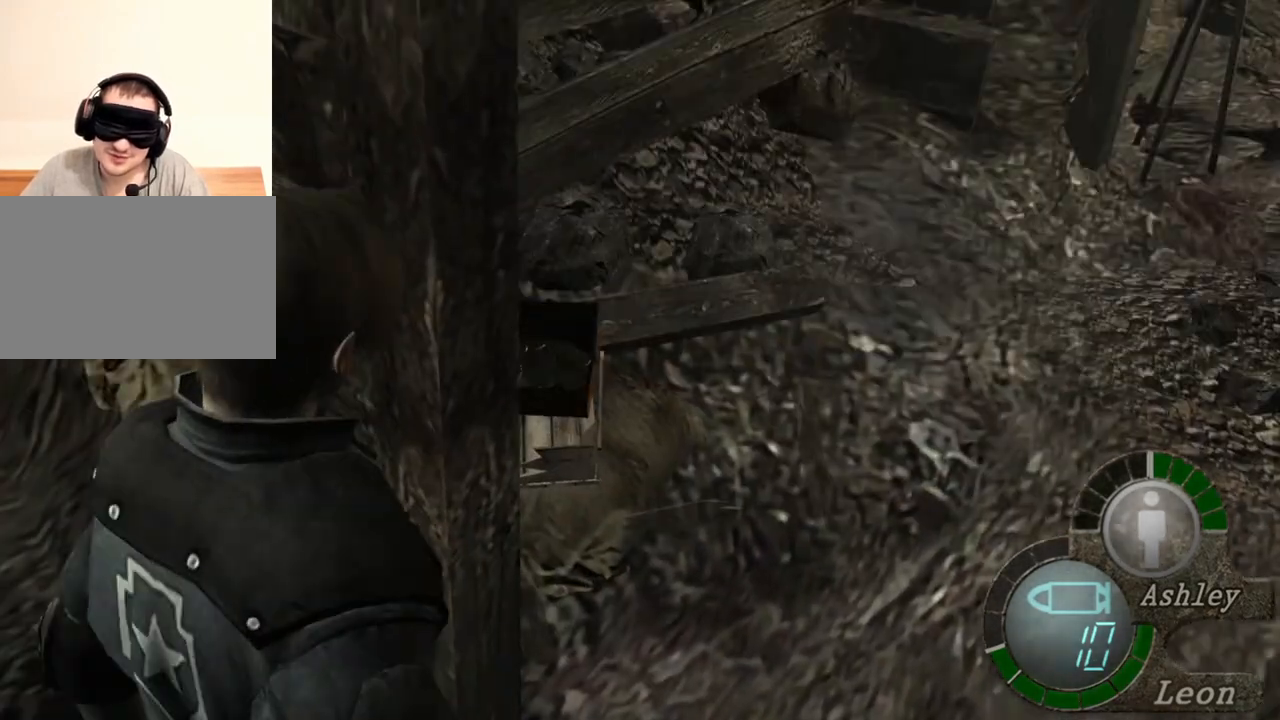
{"keys": ["e", "w"], "mouse": [], "events": [[117, "w", "down"], [283, "e", "down"], [417, "e", "up"], [450, "e", "down"]]}
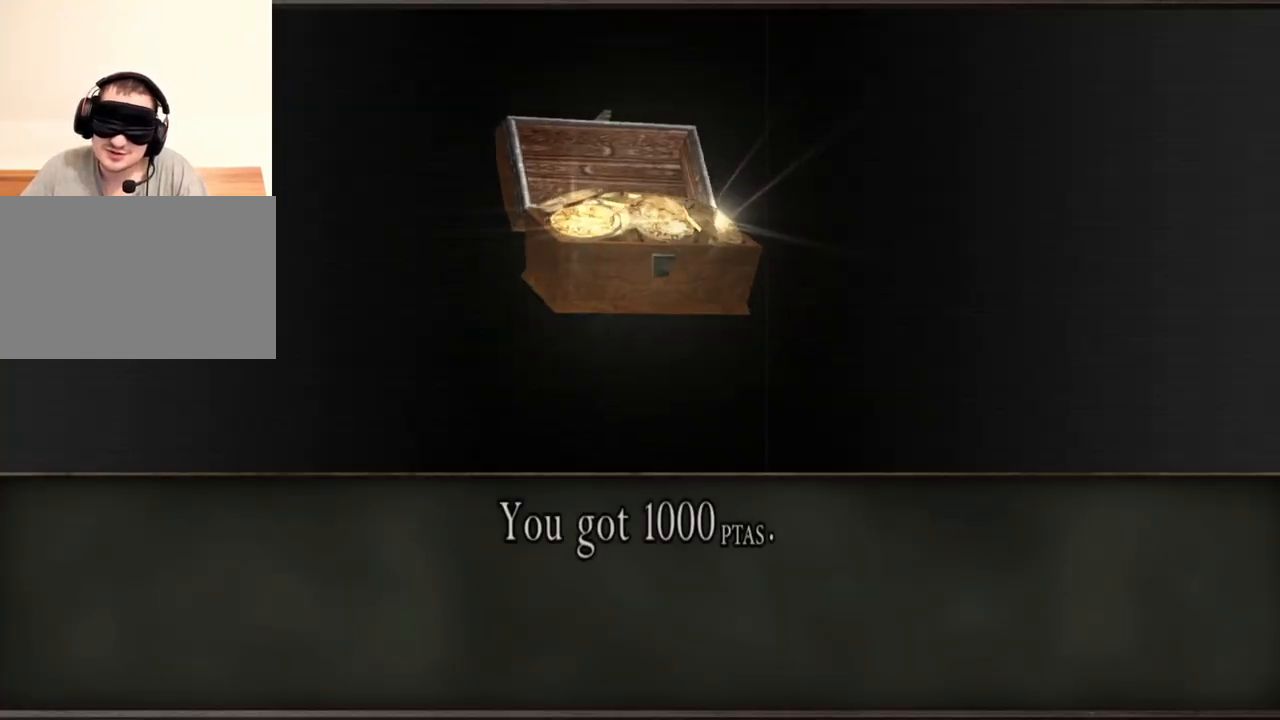
{"keys": [], "mouse": [], "events": [[50, "e", "up"], [83, "e", "down"], [183, "e", "up"], [183, "w", "up"]]}
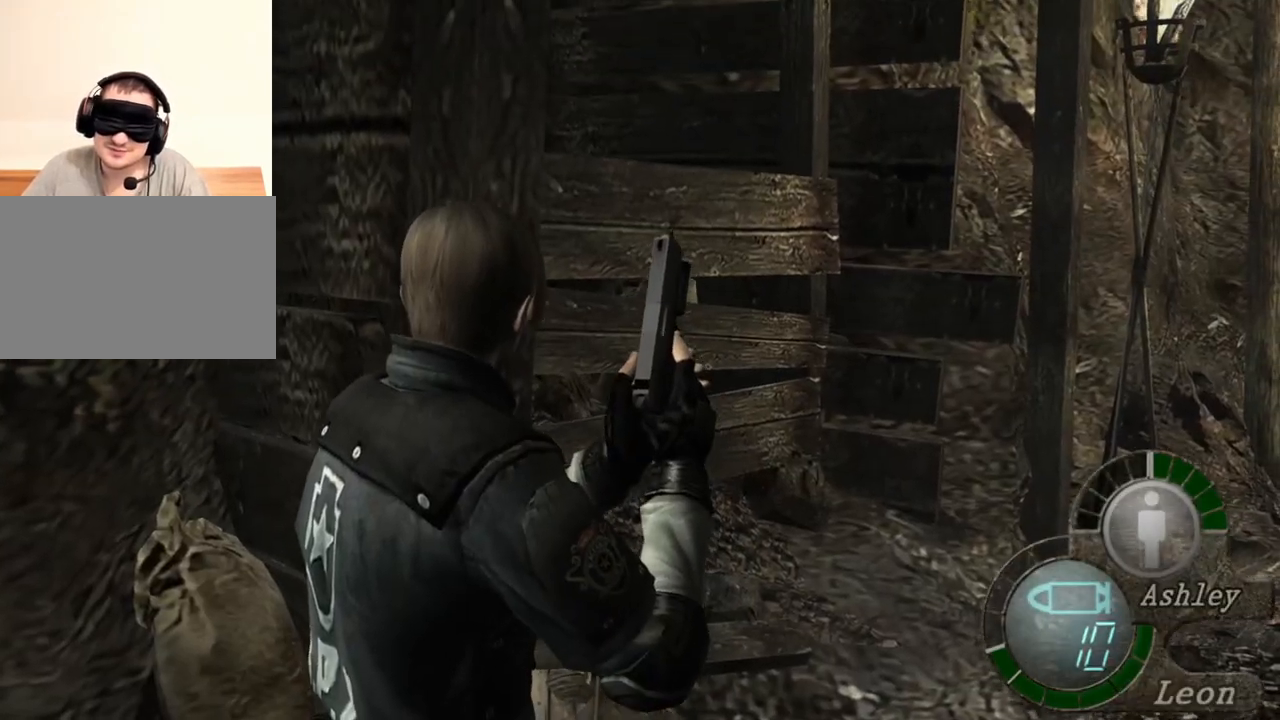
{"keys": [], "mouse": [], "events": []}
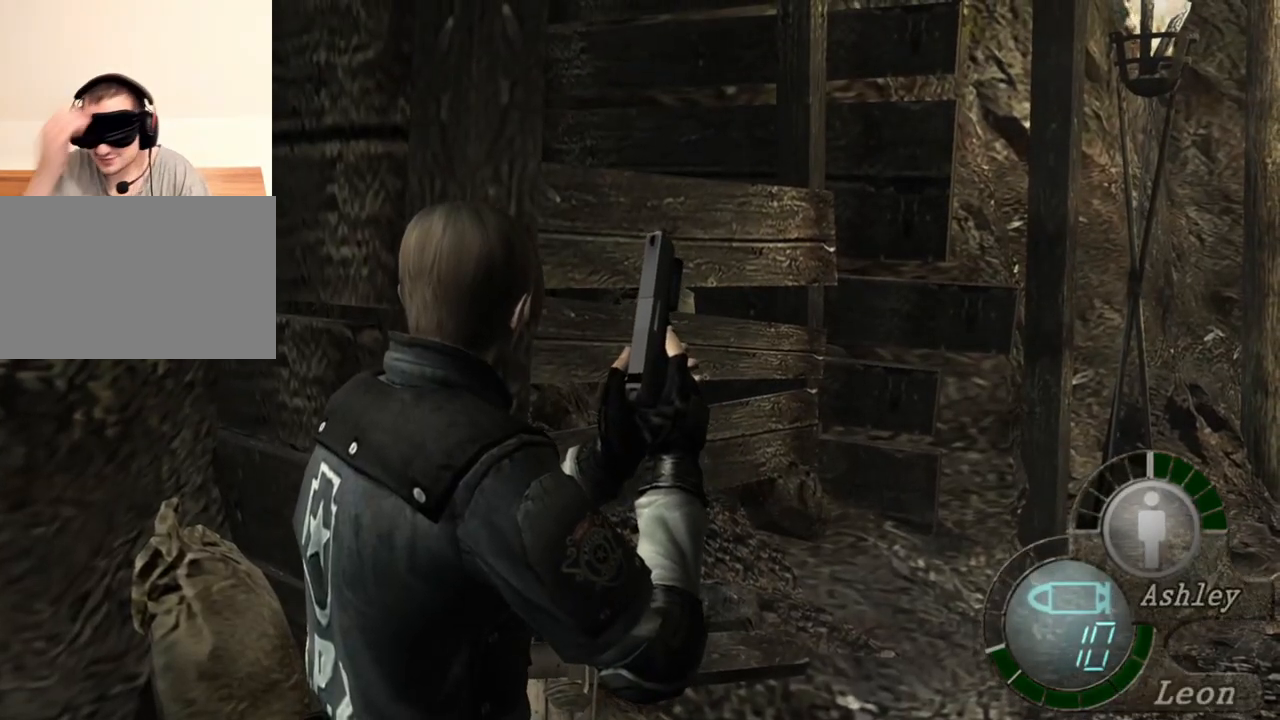
{"keys": [], "mouse": [], "events": []}
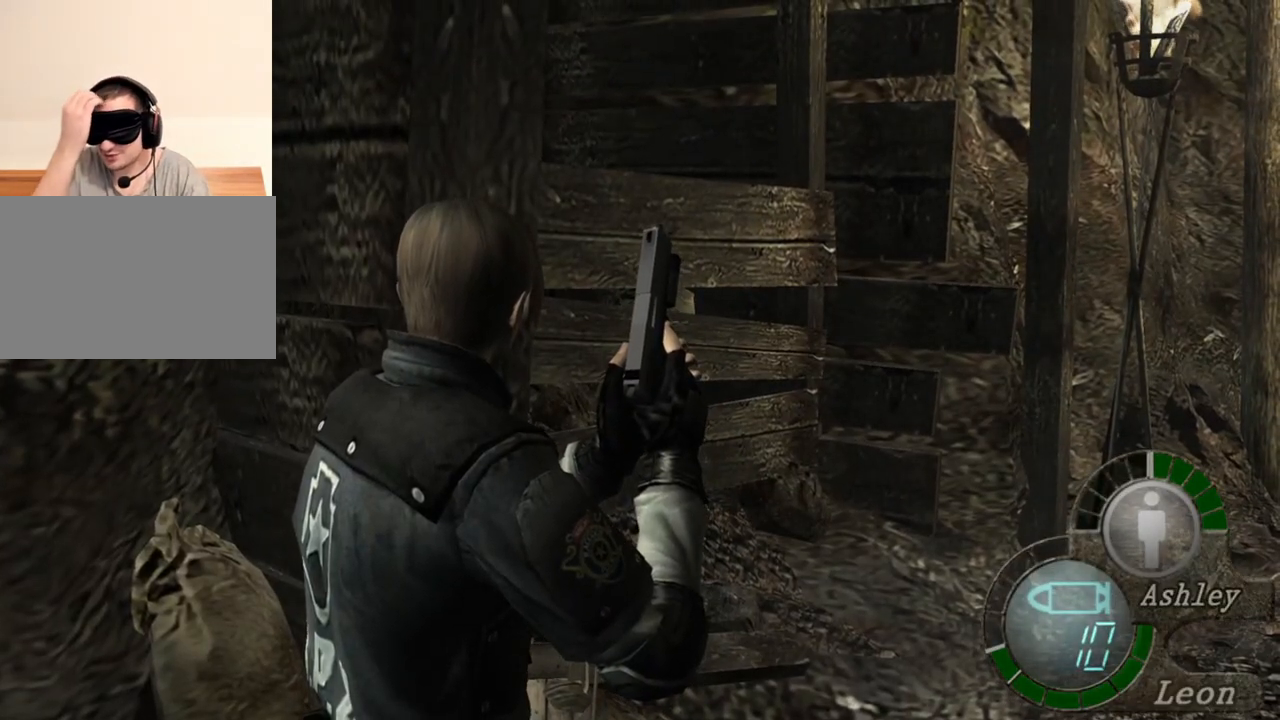
{"keys": [], "mouse": [], "events": []}
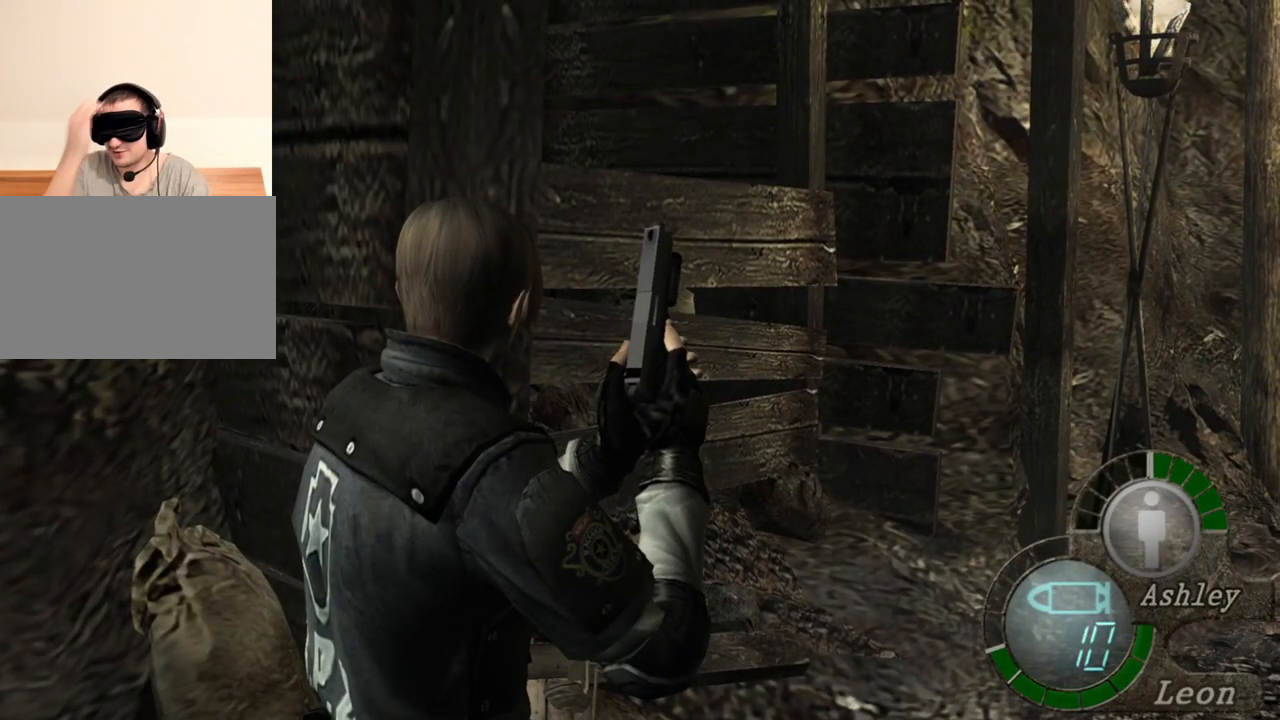
{"keys": [], "mouse": [], "events": []}
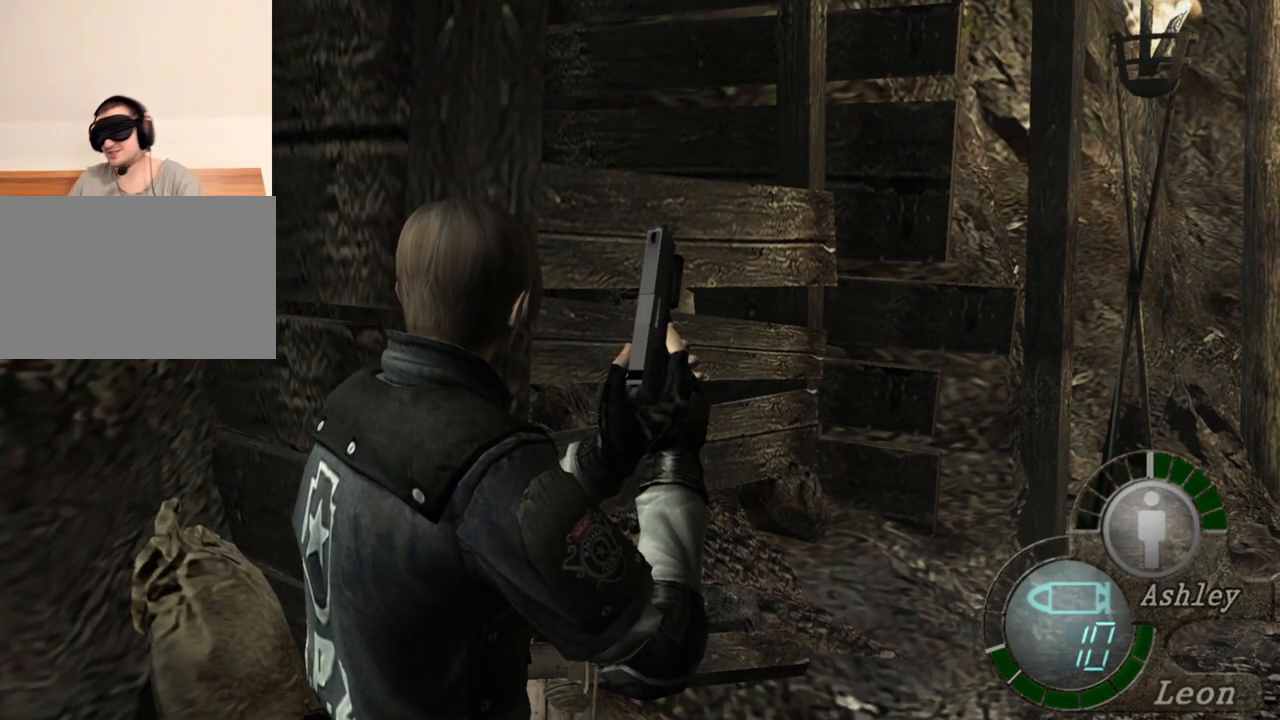
{"keys": [], "mouse": [], "events": []}
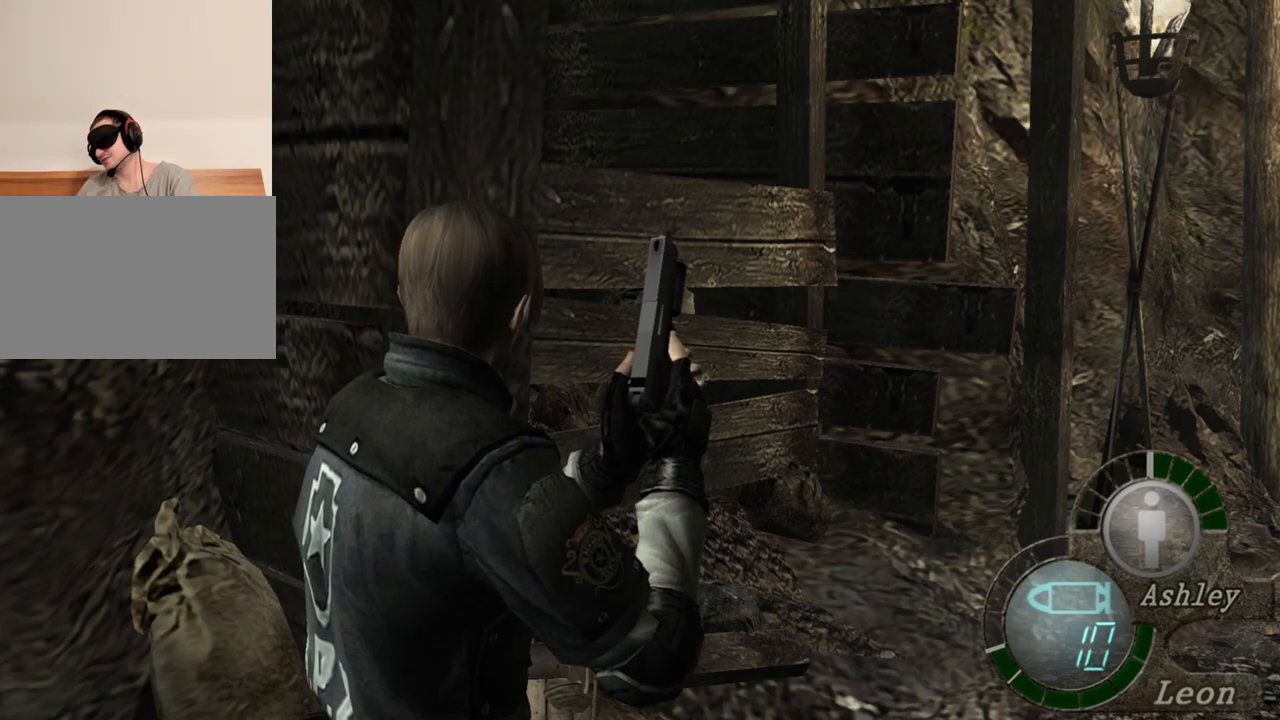
{"keys": [], "mouse": [], "events": []}
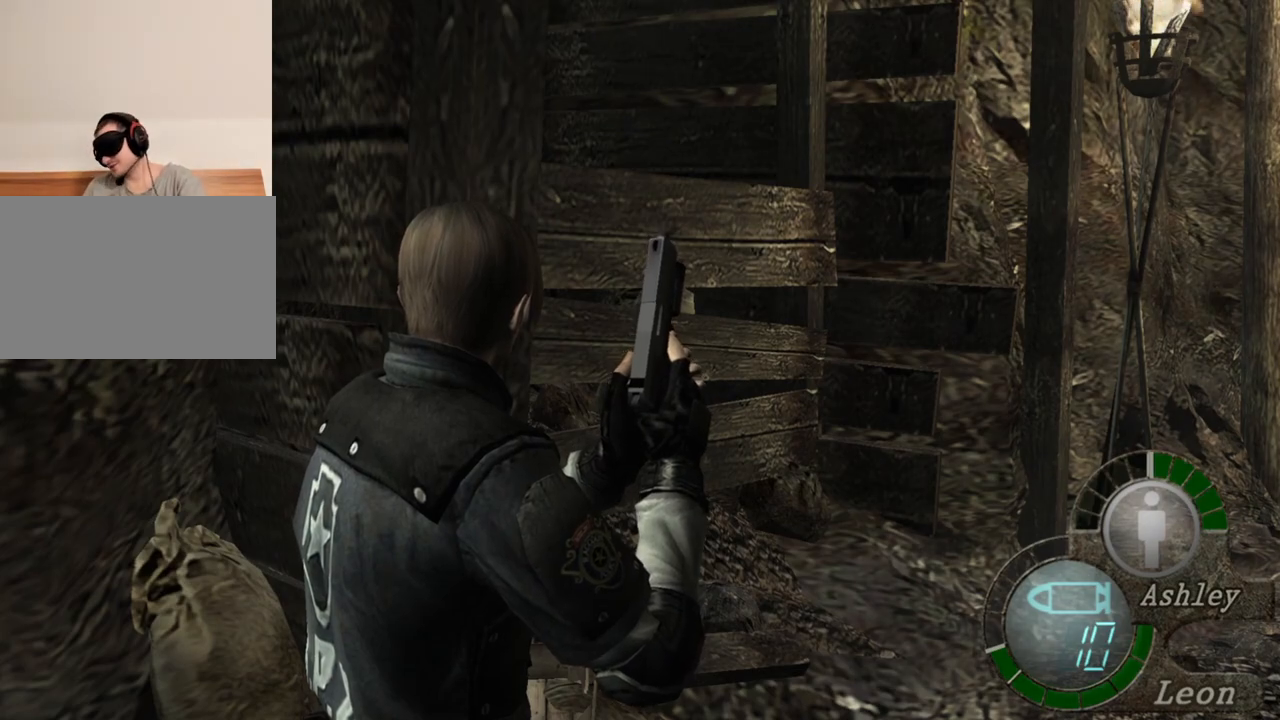
{"keys": [], "mouse": [], "events": []}
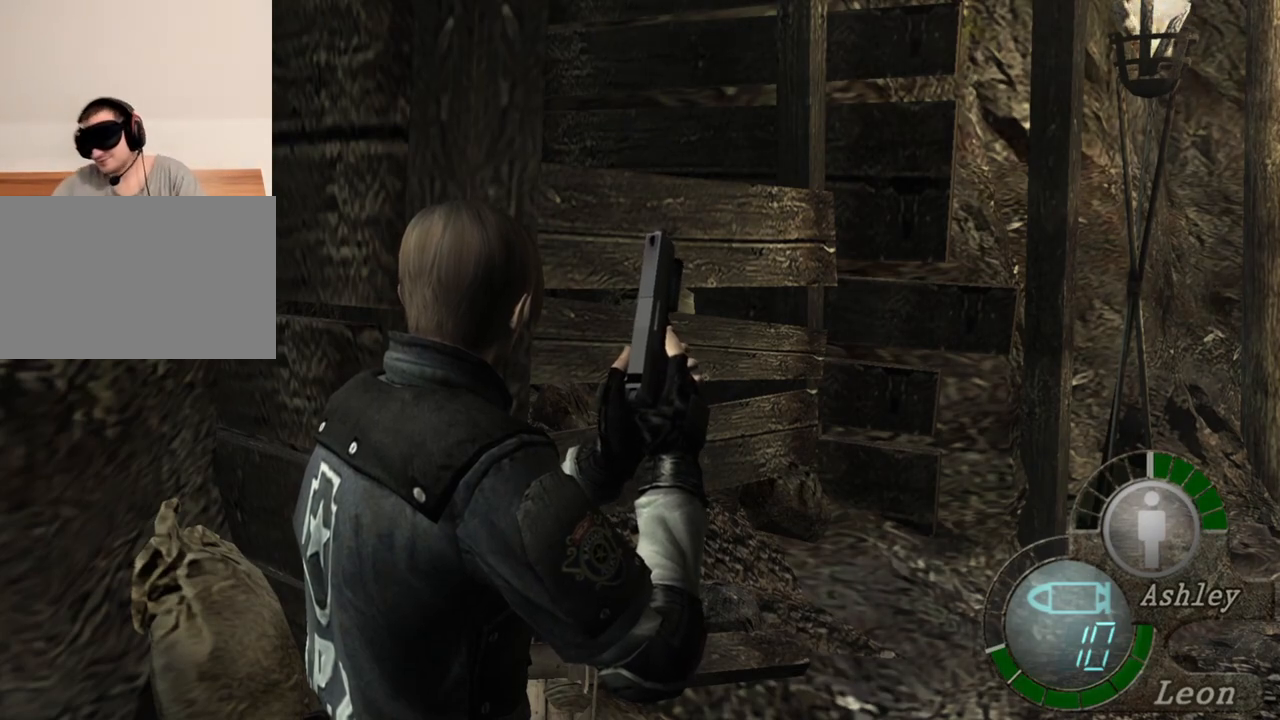
{"keys": ["d"], "mouse": [], "events": [[250, "d", "down"], [417, "d", "up"], [483, "d", "down"]]}
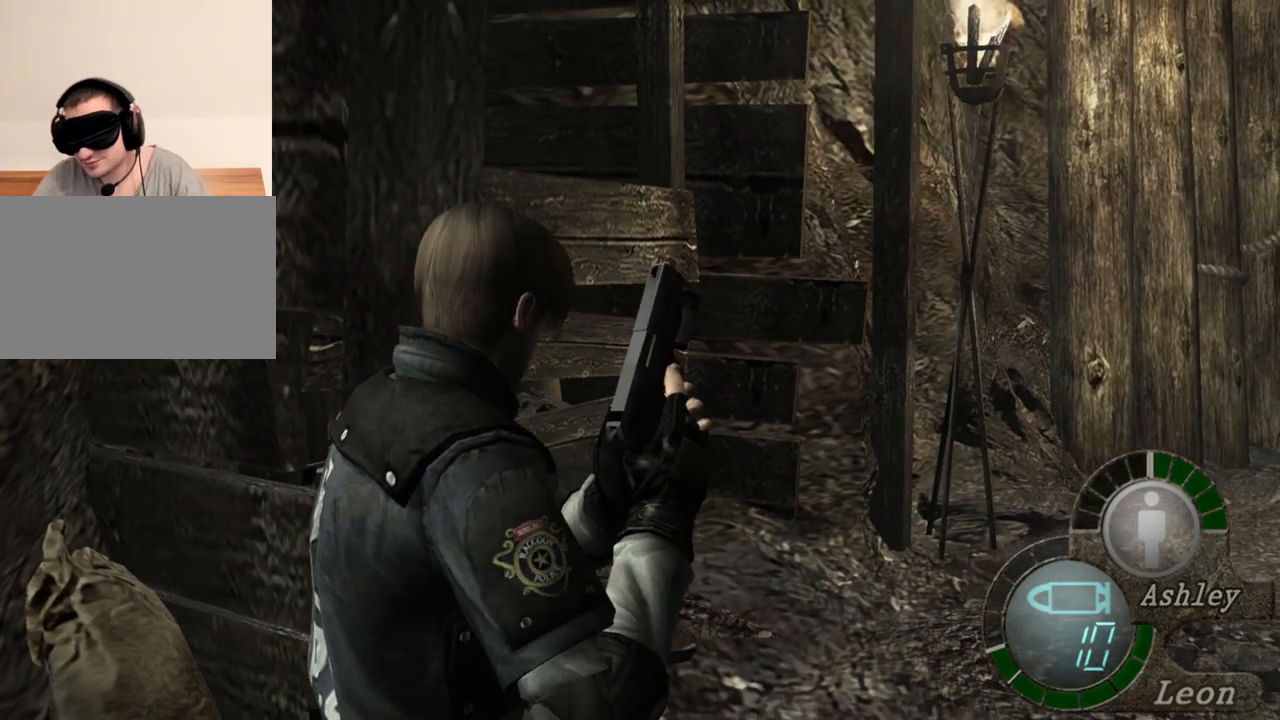
{"keys": [], "mouse": [], "events": [[50, "d", "up"], [83, "d", "down"], [183, "d", "up"], [217, "d", "down"], [483, "d", "up"]]}